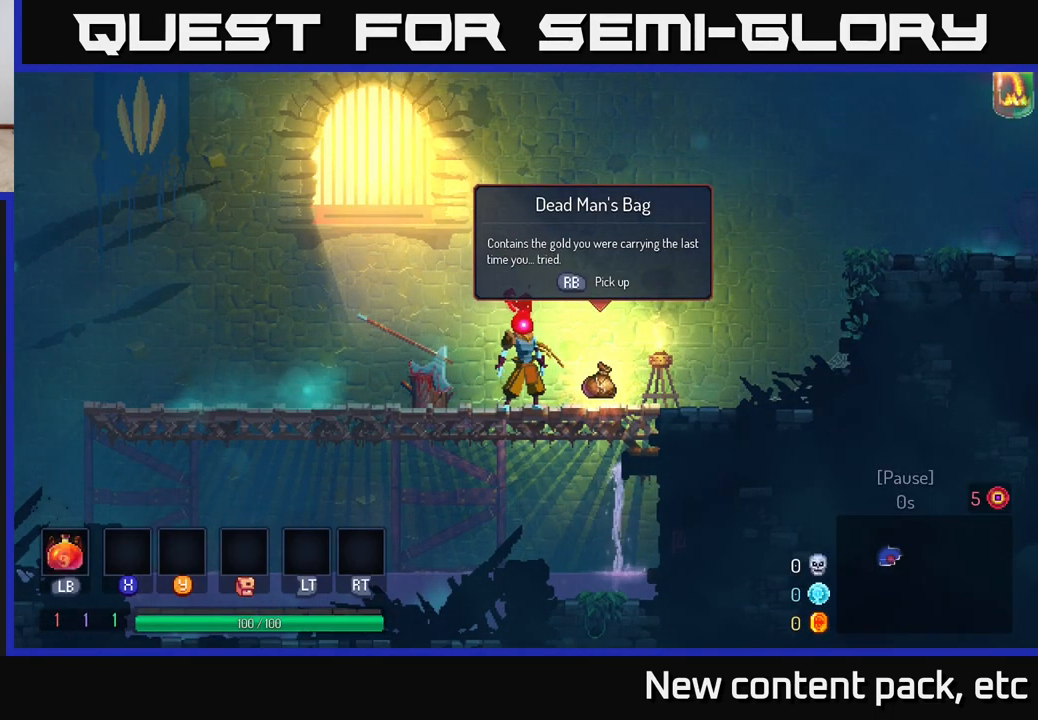
Gameplay with a controller (Xbox layout); each line is a JSON object with the inputs held at the frame after it. "events" lists button and stick changes between this image and that frame as [ms after this image, input, new state], when the widget could be followed in between.
{"buttons": [], "left_stick": "right", "right_stick": "center", "events": [[383, "left_stick", "right"]]}
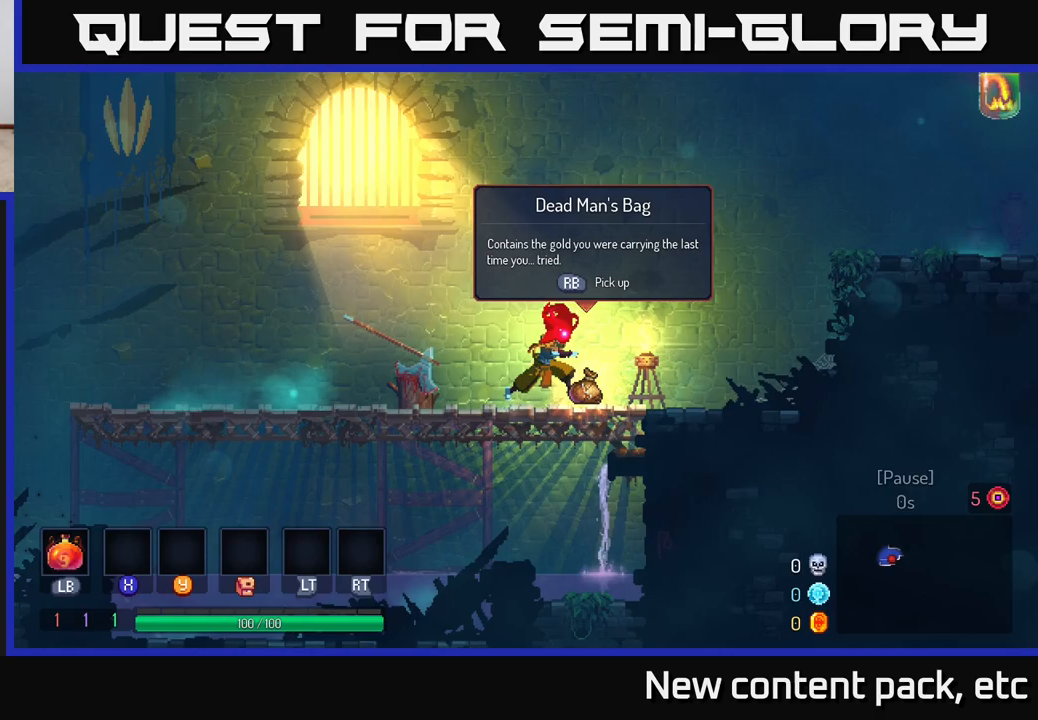
{"buttons": [], "left_stick": "center", "right_stick": "center", "events": [[133, "left_stick", "left"], [300, "left_stick", "center"]]}
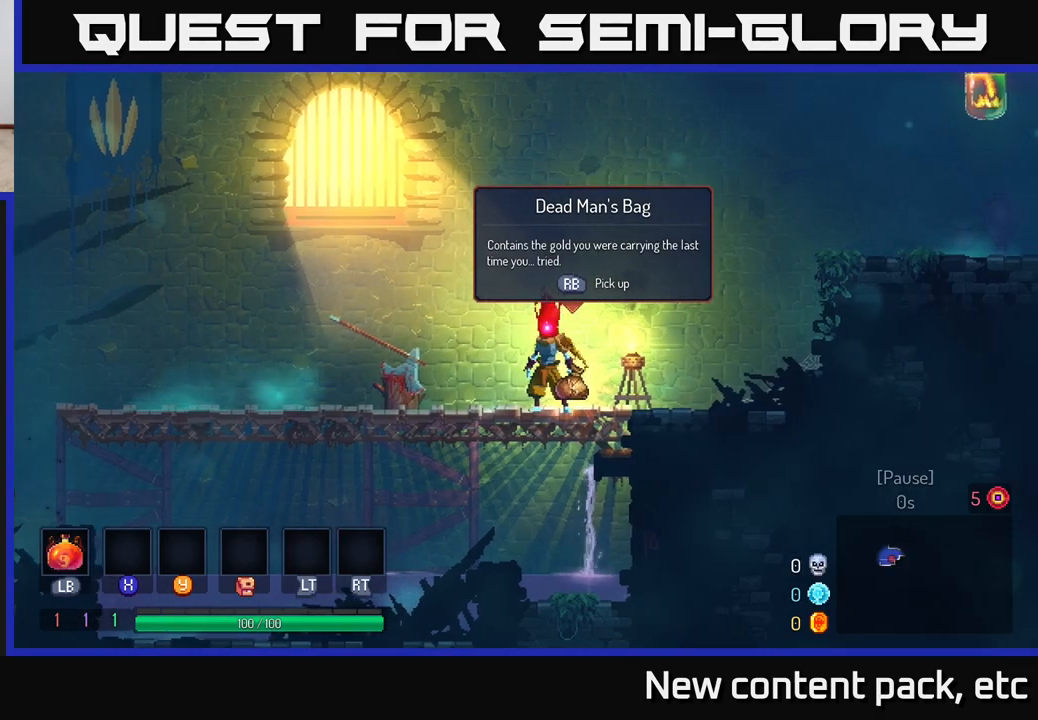
{"buttons": [], "left_stick": "right", "right_stick": "center", "events": [[117, "R1", "down"], [233, "R1", "up"], [267, "left_stick", "right"]]}
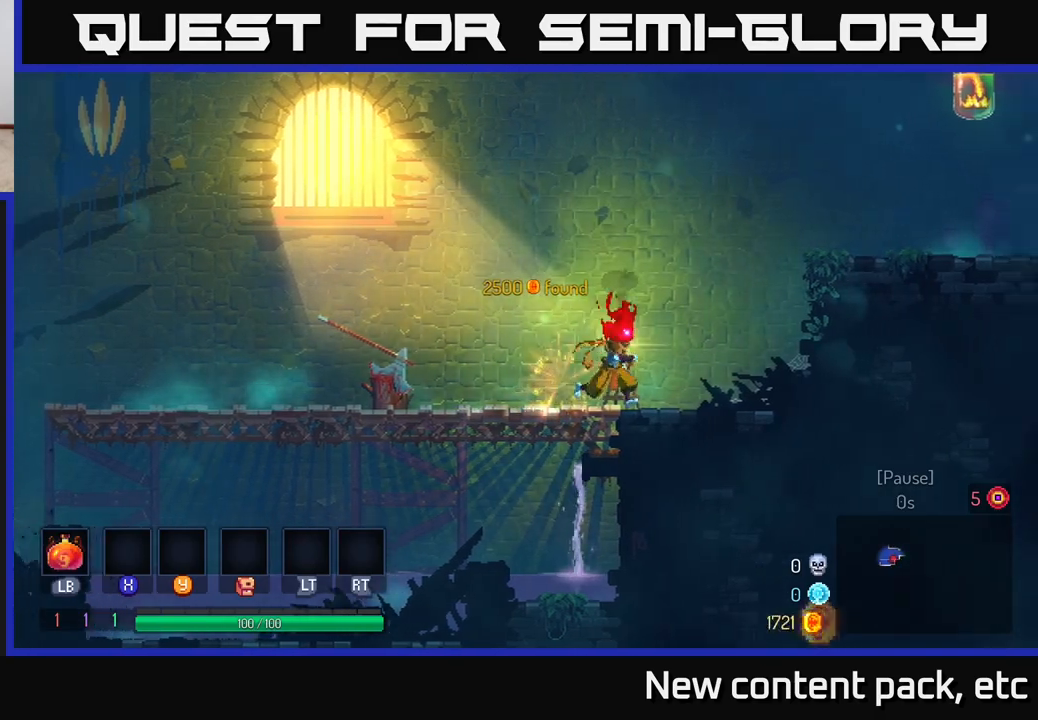
{"buttons": [], "left_stick": "center", "right_stick": "center", "events": [[150, "left_stick", "center"]]}
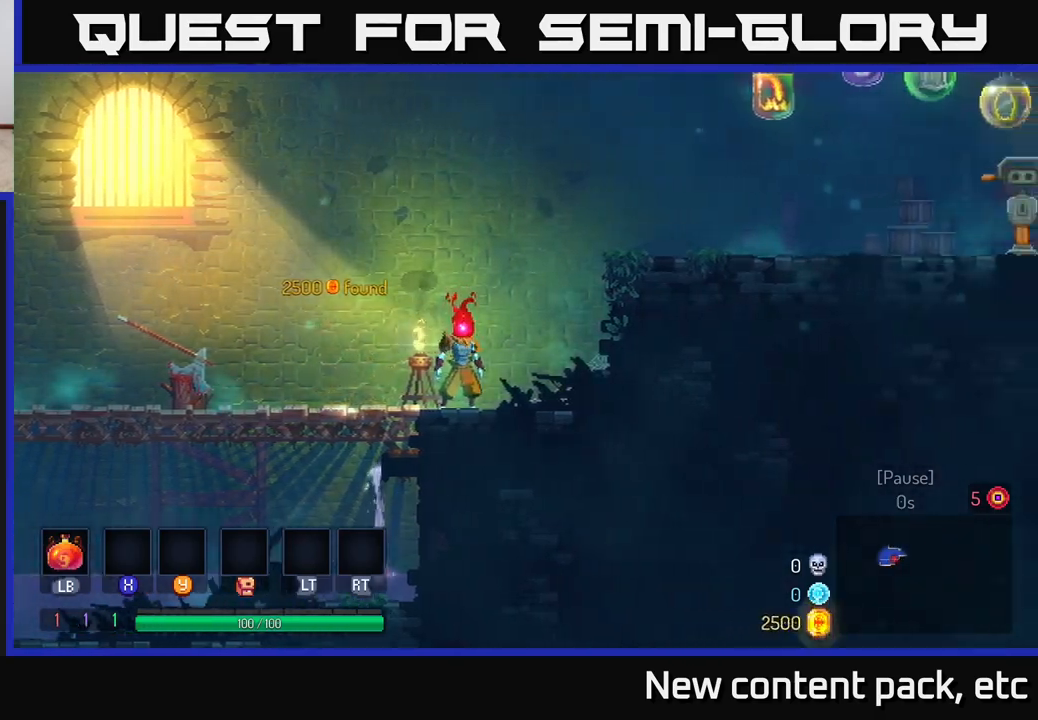
{"buttons": [], "left_stick": "right", "right_stick": "center", "events": [[267, "left_stick", "right"]]}
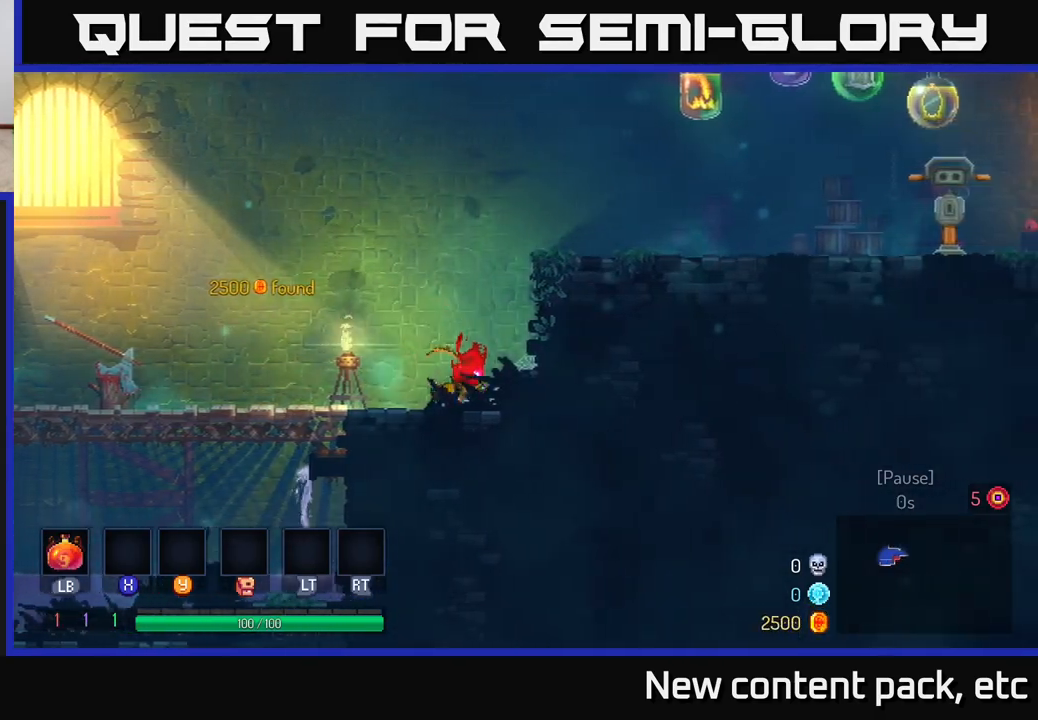
{"buttons": [], "left_stick": "right", "right_stick": "center", "events": [[283, "left_stick", "center"], [450, "left_stick", "right"]]}
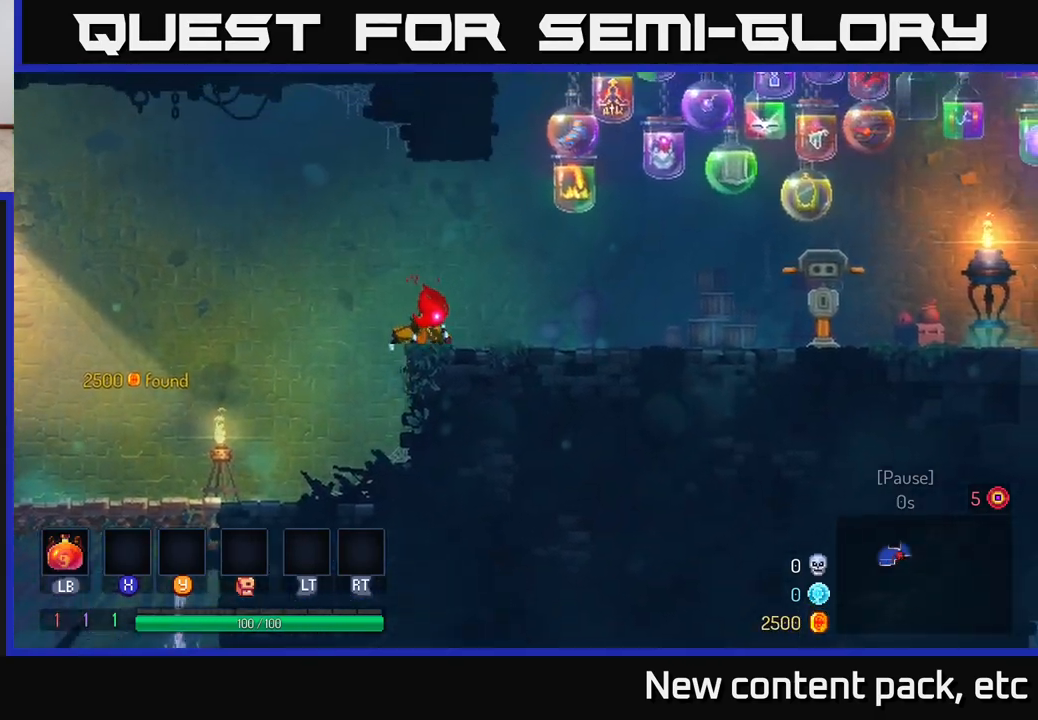
{"buttons": [], "left_stick": "right", "right_stick": "center", "events": []}
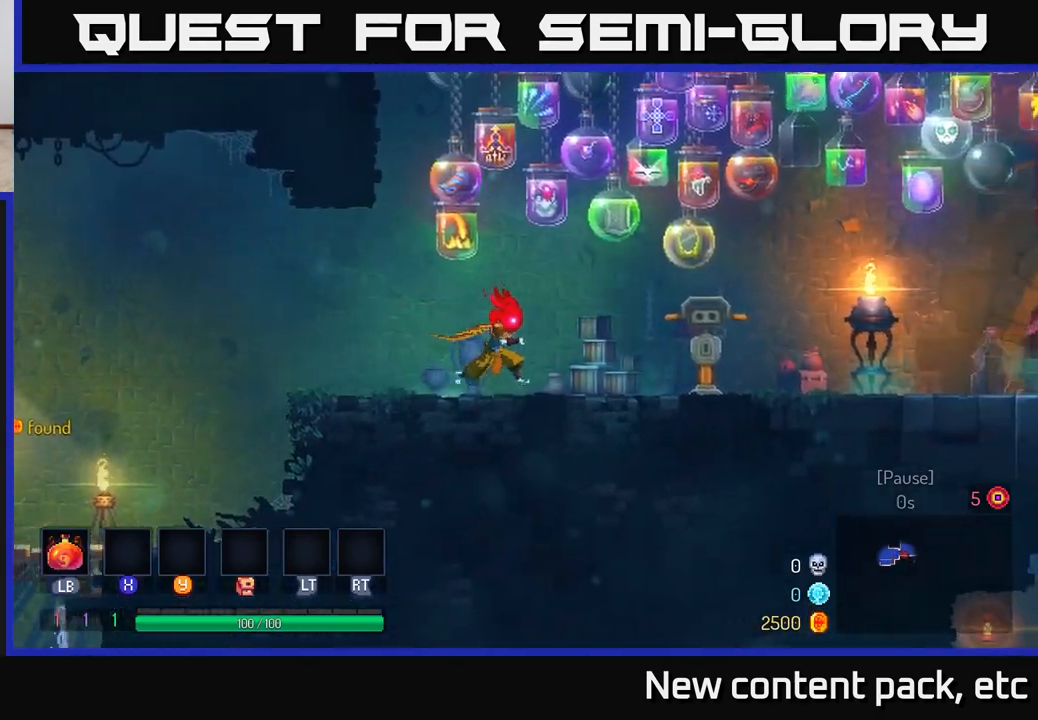
{"buttons": [], "left_stick": "right", "right_stick": "center", "events": [[83, "B", "down"], [367, "B", "up"]]}
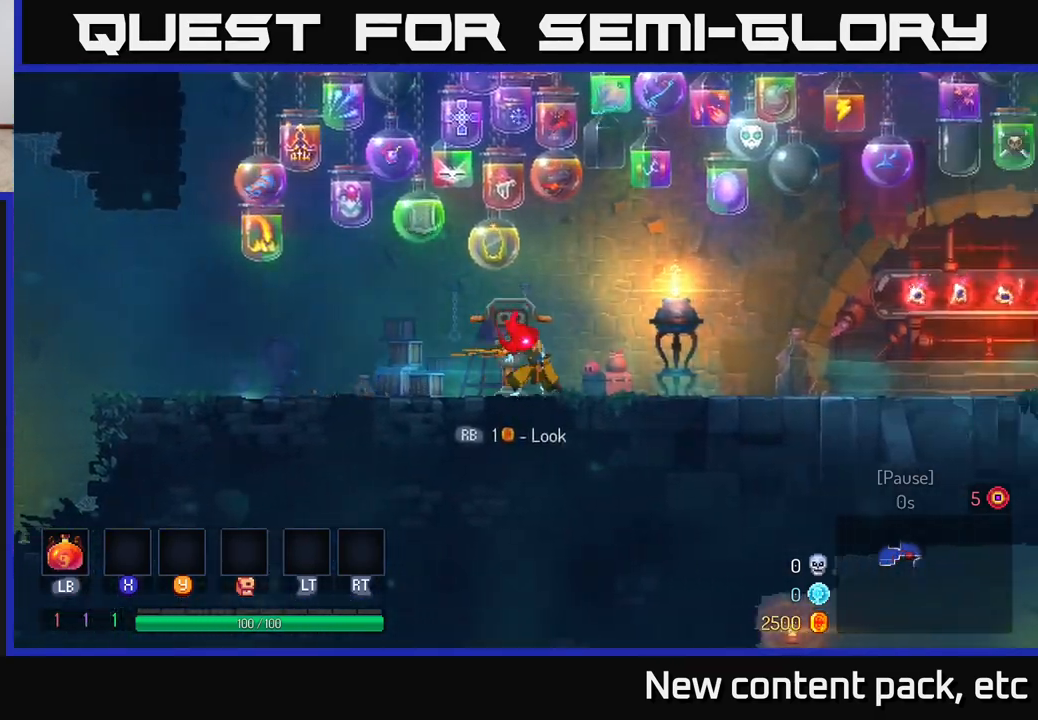
{"buttons": [], "left_stick": "right", "right_stick": "center", "events": [[117, "A", "down"], [300, "A", "up"]]}
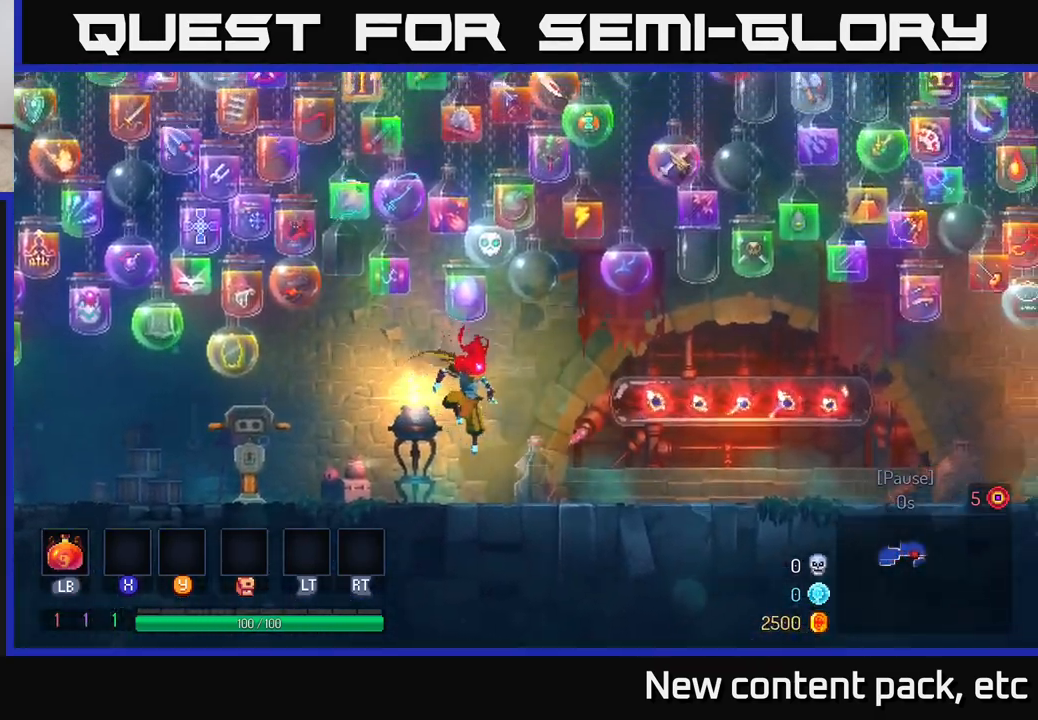
{"buttons": [], "left_stick": "right", "right_stick": "center", "events": [[67, "B", "down"], [283, "B", "up"]]}
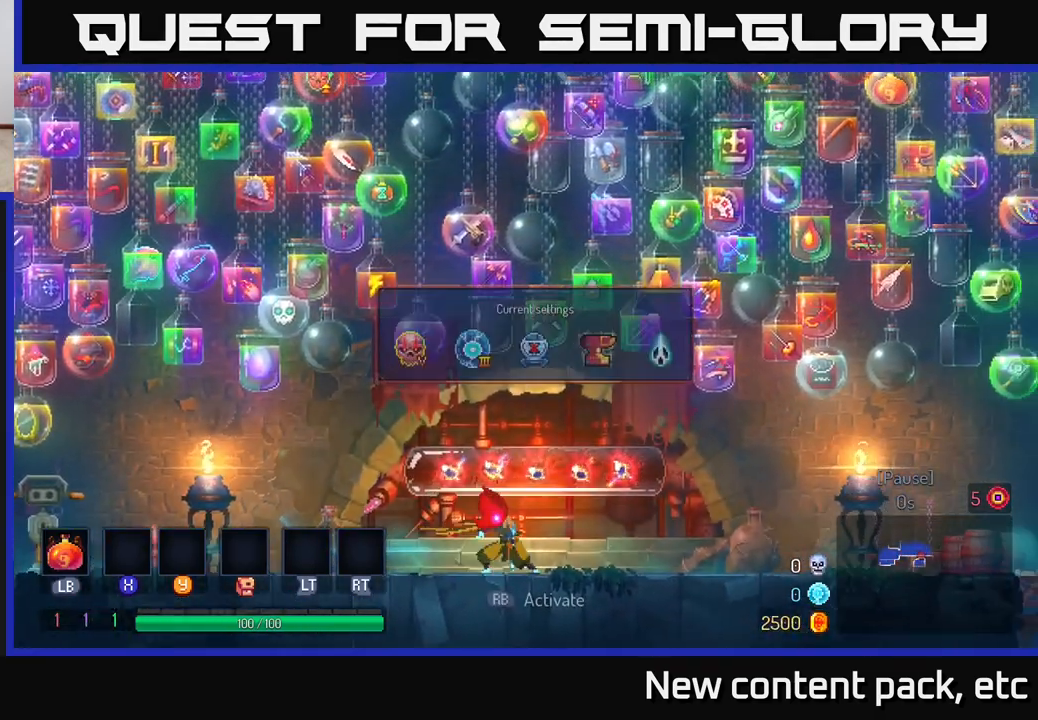
{"buttons": [], "left_stick": "right", "right_stick": "center", "events": [[67, "A", "down"], [200, "A", "up"]]}
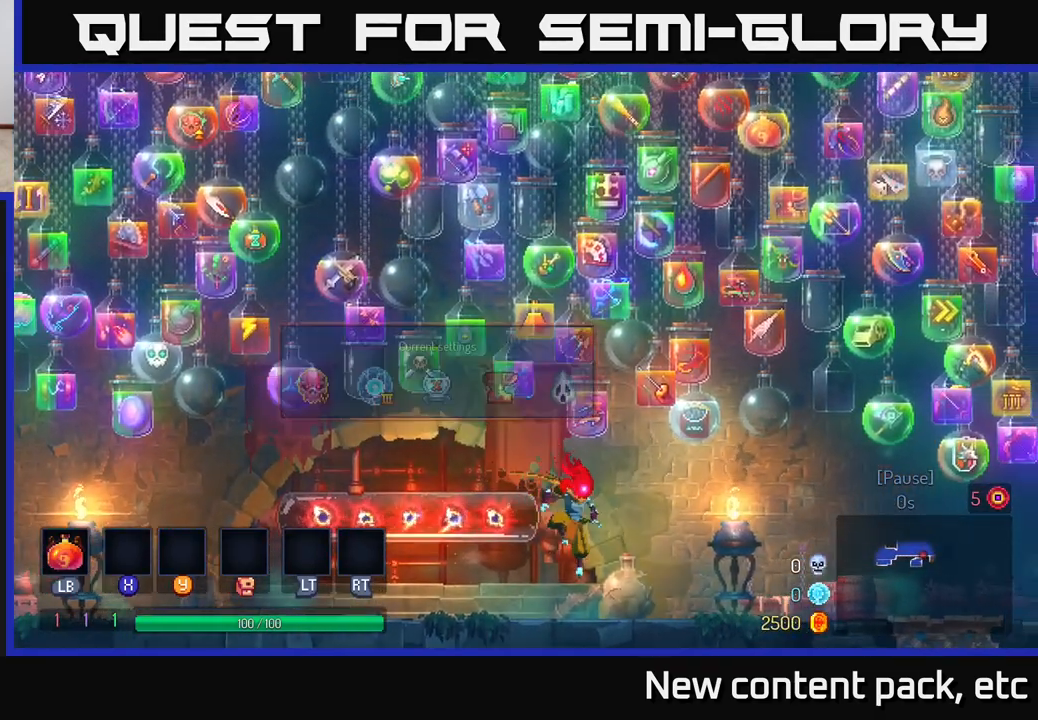
{"buttons": [], "left_stick": "right", "right_stick": "center", "events": [[117, "B", "down"], [317, "B", "up"]]}
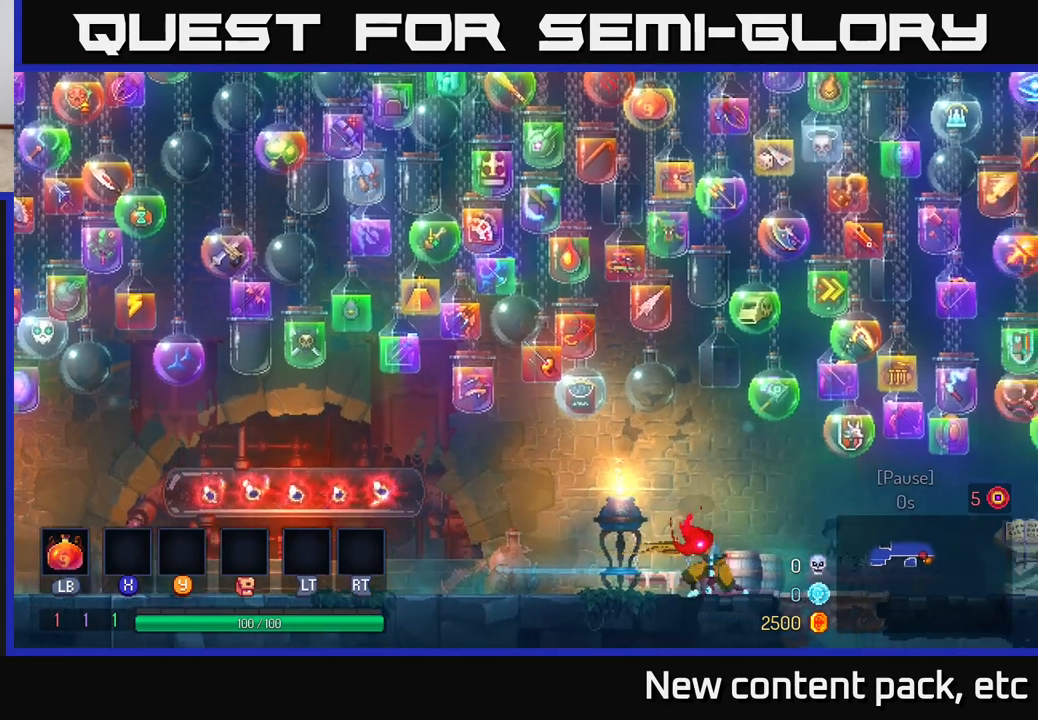
{"buttons": [], "left_stick": "right", "right_stick": "center", "events": []}
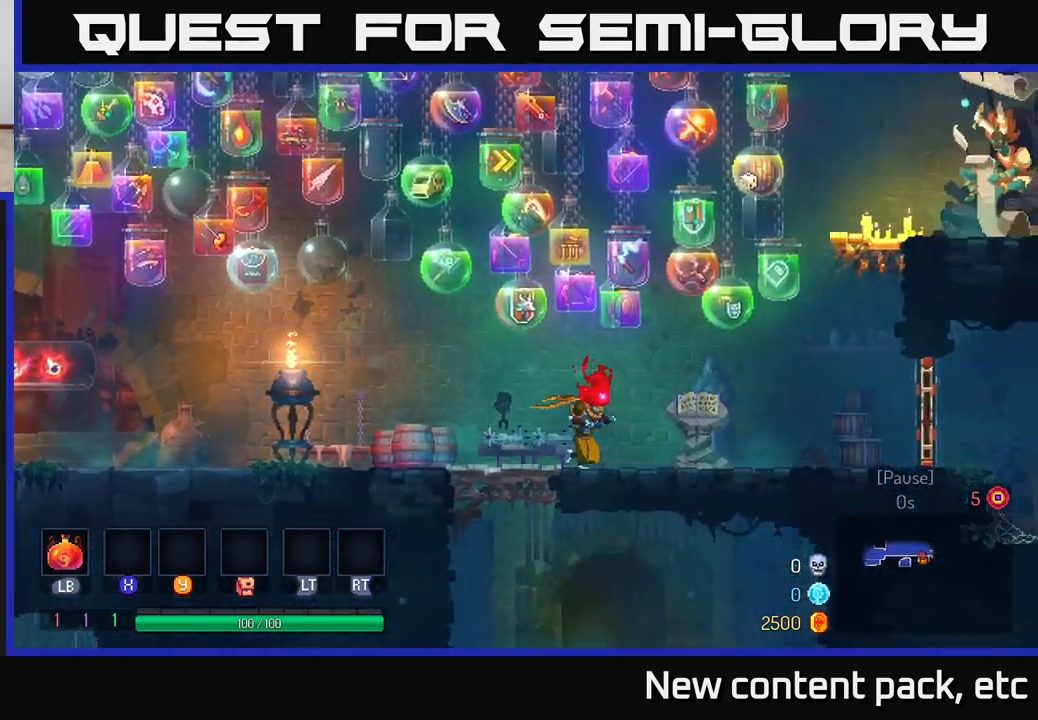
{"buttons": [], "left_stick": "right", "right_stick": "center", "events": []}
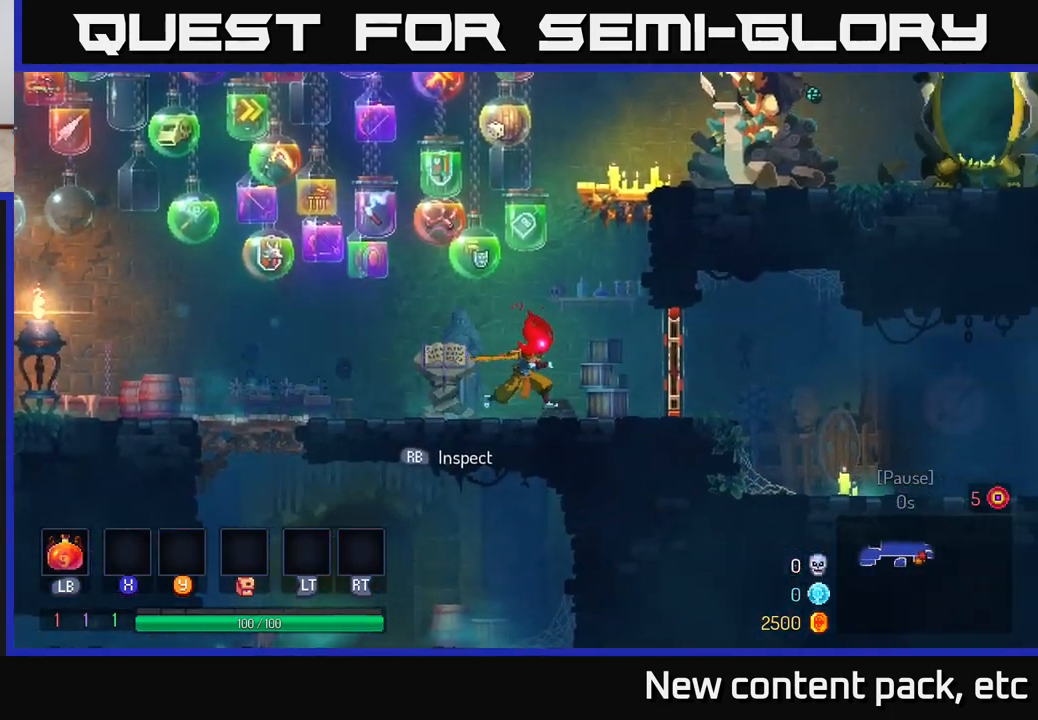
{"buttons": [], "left_stick": "center", "right_stick": "center", "events": [[500, "left_stick", "center"]]}
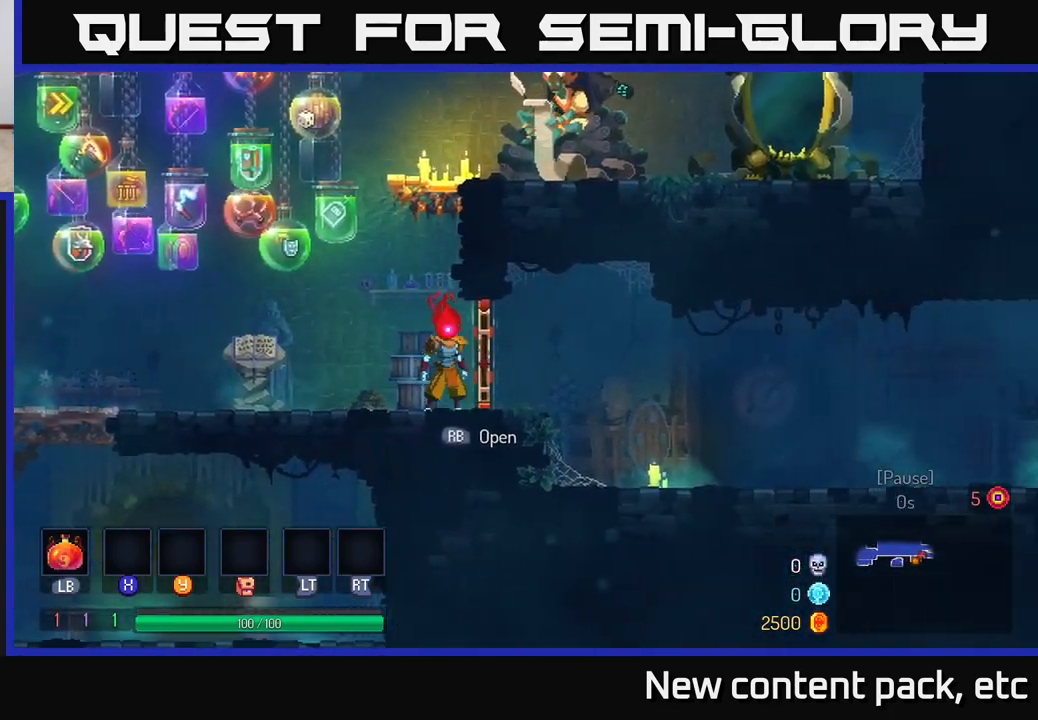
{"buttons": [], "left_stick": "right", "right_stick": "center", "events": [[367, "left_stick", "right"], [383, "R1", "down"], [467, "R1", "up"]]}
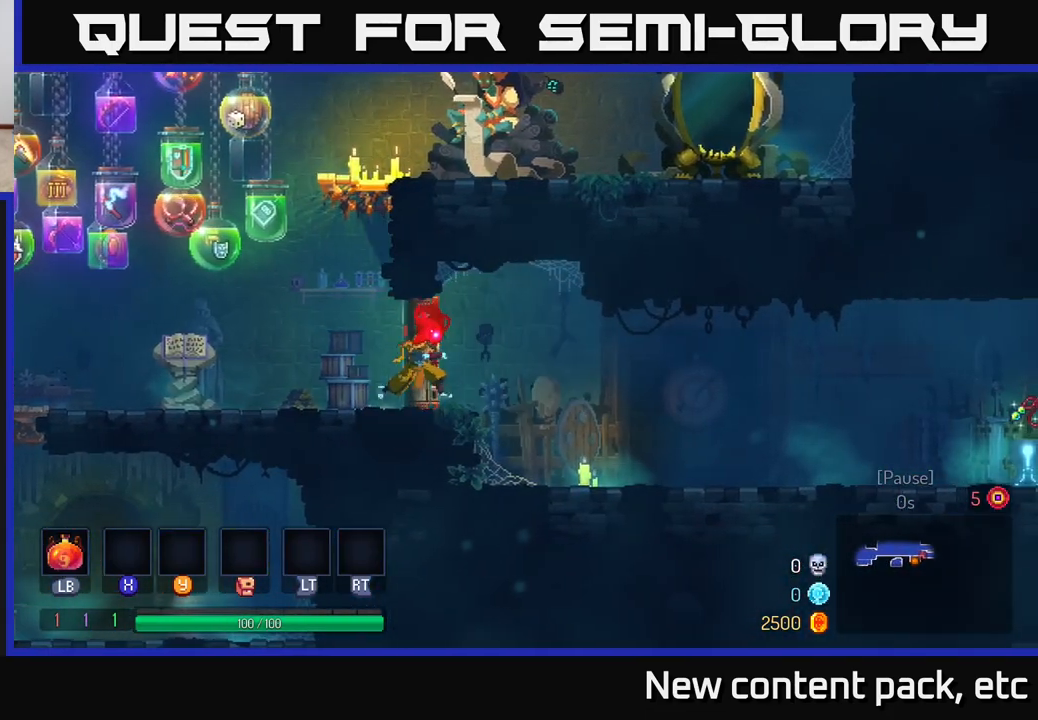
{"buttons": [], "left_stick": "right", "right_stick": "center", "events": []}
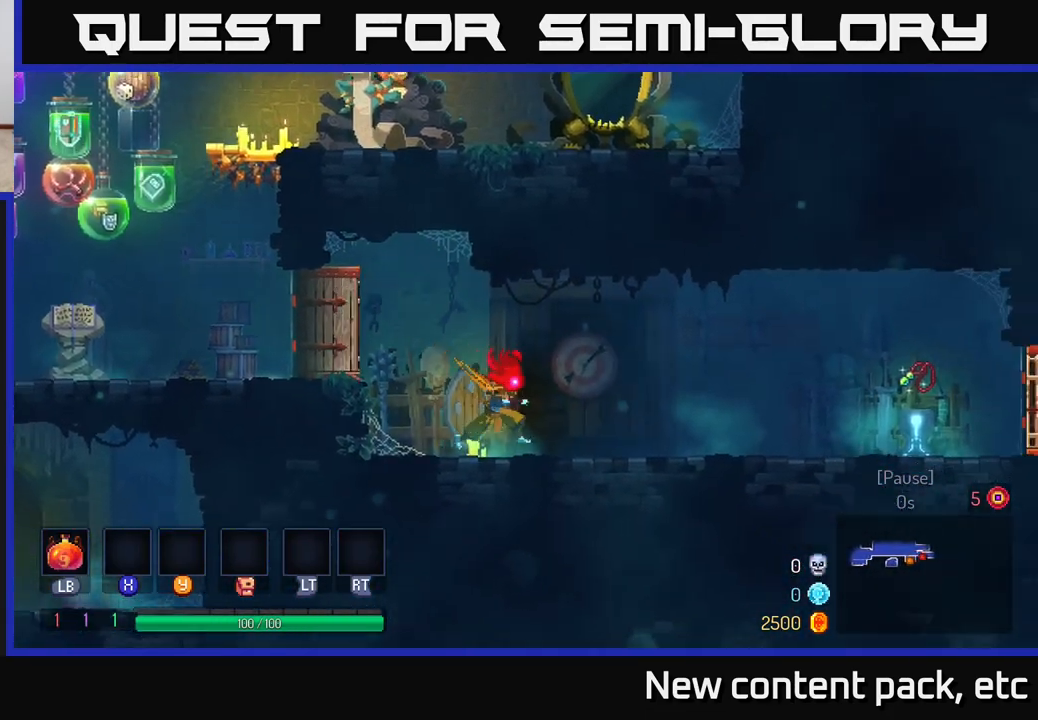
{"buttons": ["B"], "left_stick": "right", "right_stick": "center", "events": [[100, "A", "down"], [200, "A", "up"], [433, "B", "down"]]}
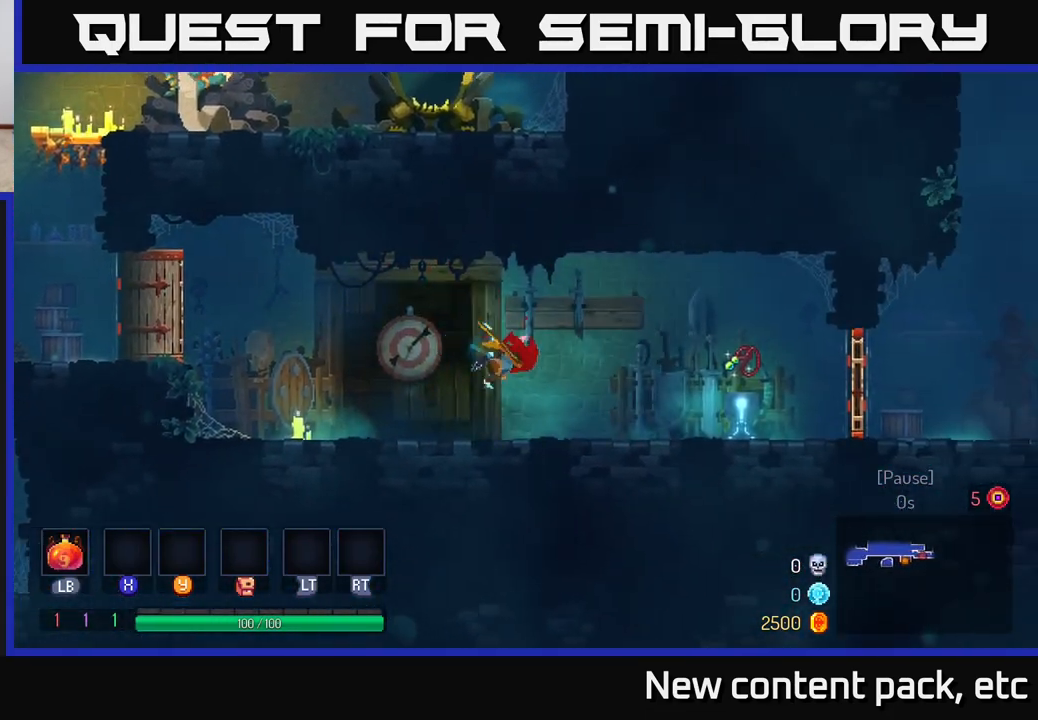
{"buttons": ["R1"], "left_stick": "center", "right_stick": "center", "events": [[67, "B", "up"], [367, "left_stick", "center"], [433, "R1", "down"]]}
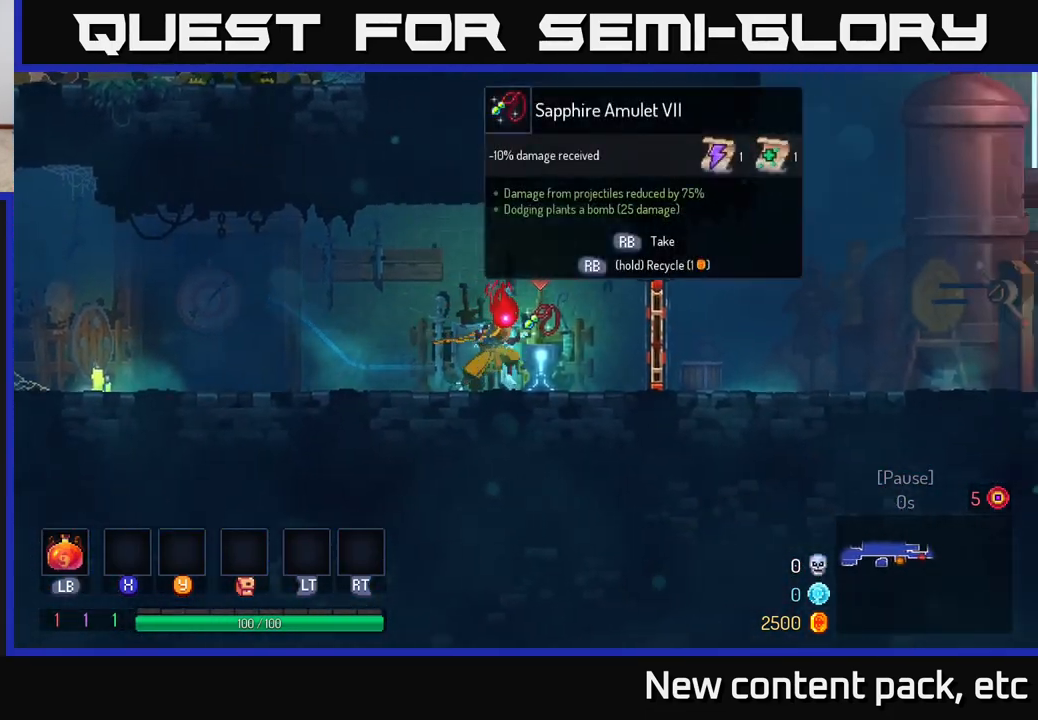
{"buttons": [], "left_stick": "right", "right_stick": "center", "events": [[33, "R1", "up"], [417, "left_stick", "right"]]}
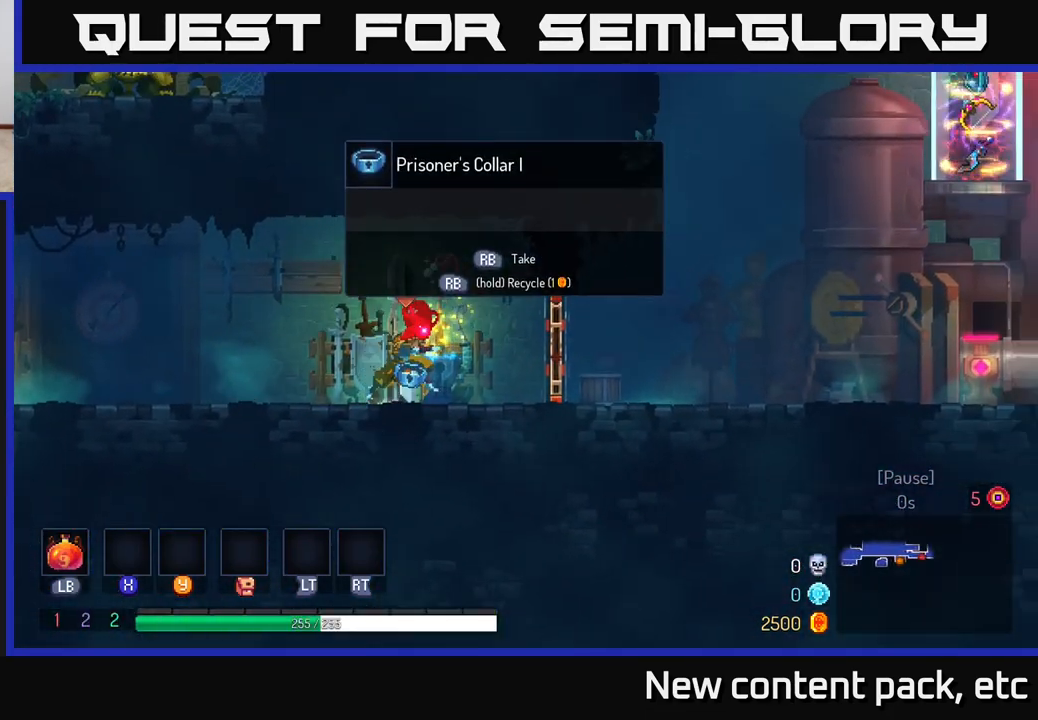
{"buttons": [], "left_stick": "center", "right_stick": "center", "events": [[417, "left_stick", "center"]]}
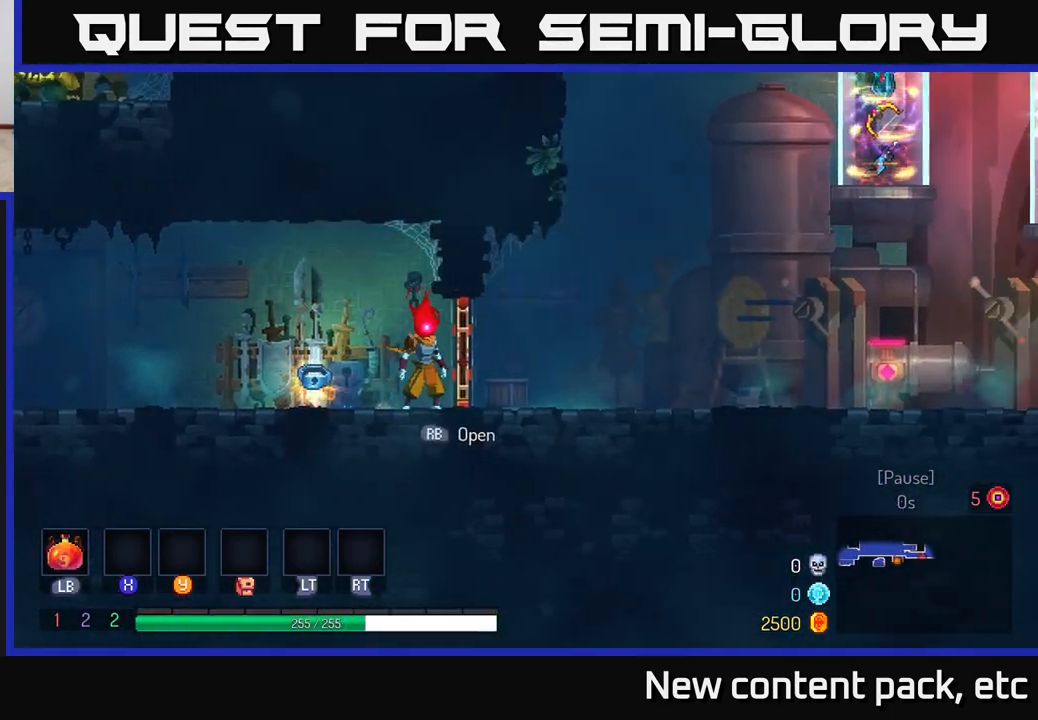
{"buttons": [], "left_stick": "left", "right_stick": "center", "events": [[200, "left_stick", "left"]]}
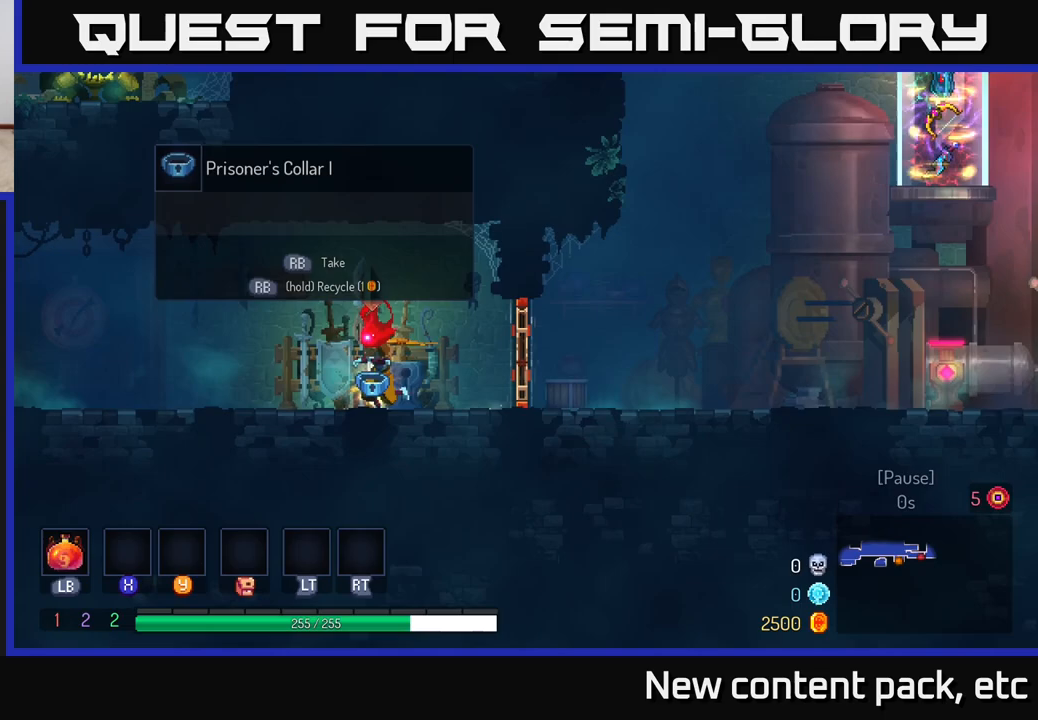
{"buttons": [], "left_stick": "left", "right_stick": "center", "events": []}
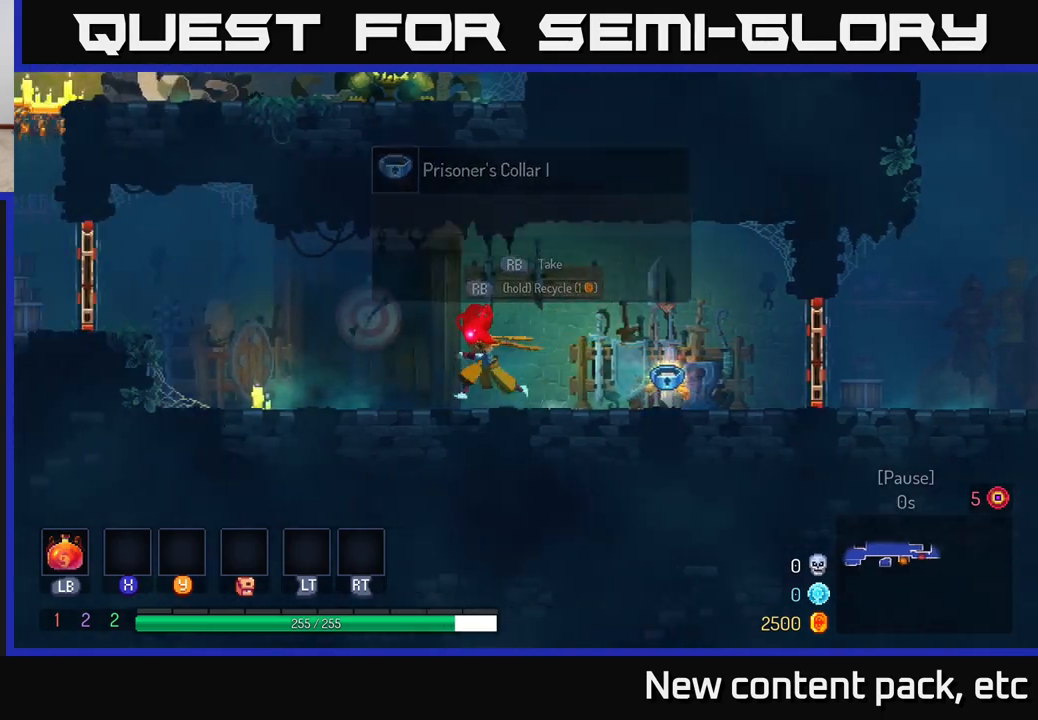
{"buttons": [], "left_stick": "right", "right_stick": "center", "events": [[150, "left_stick", "right"], [400, "left_stick", "center"], [467, "left_stick", "right"]]}
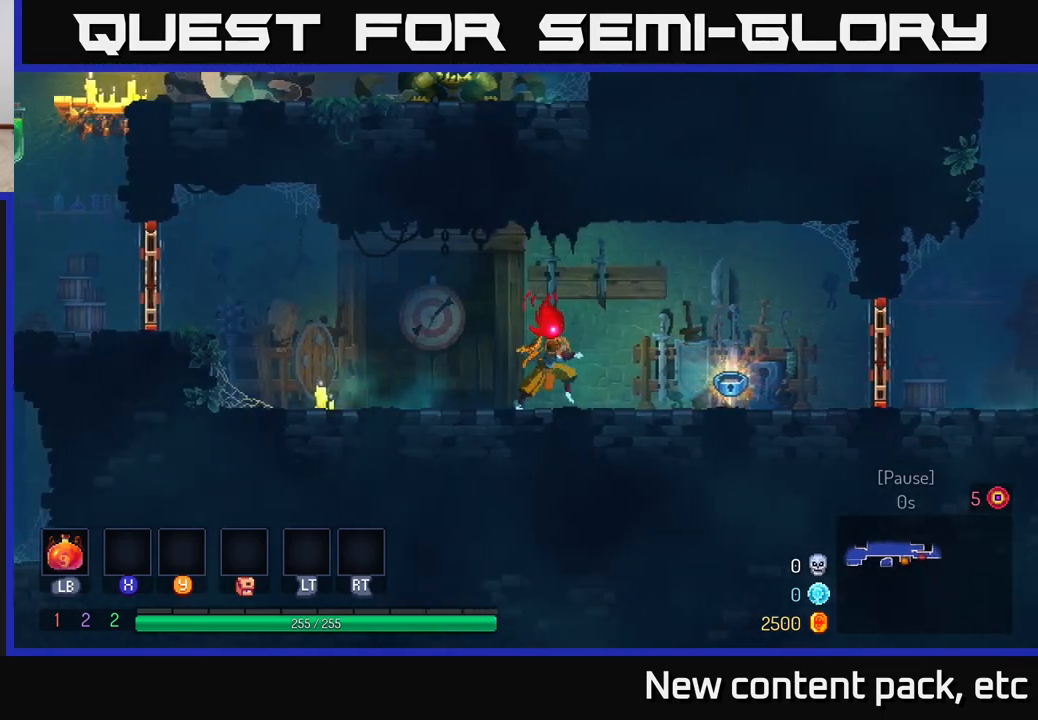
{"buttons": ["B"], "left_stick": "right", "right_stick": "center", "events": [[367, "B", "down"]]}
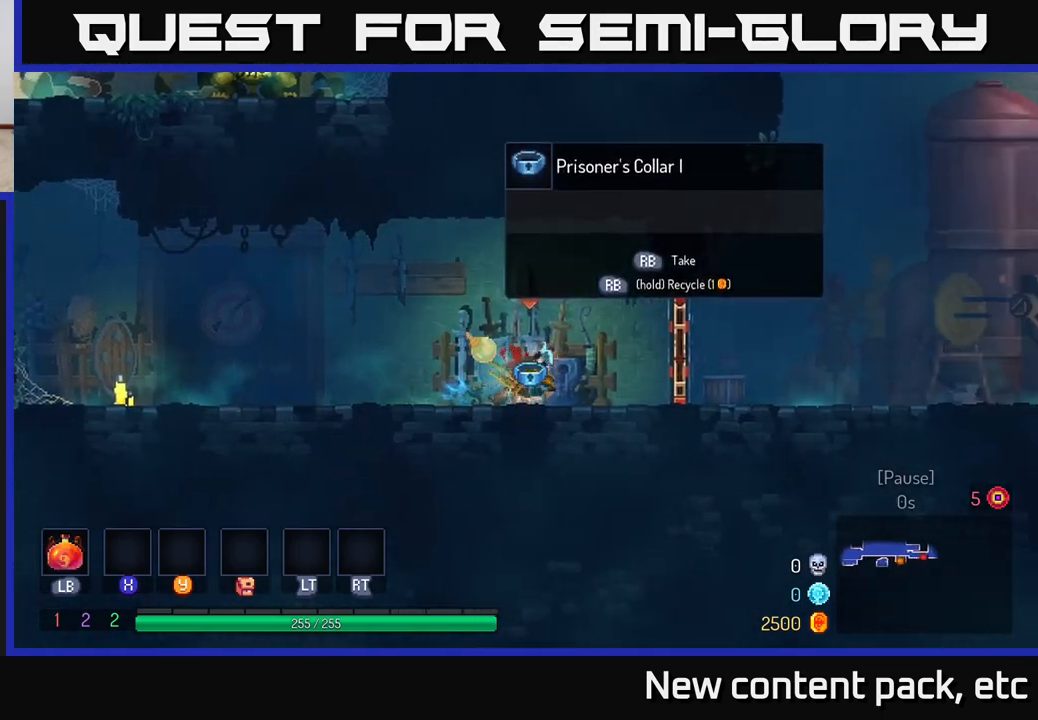
{"buttons": ["R1"], "left_stick": "right", "right_stick": "center", "events": [[50, "B", "up"], [383, "R1", "down"]]}